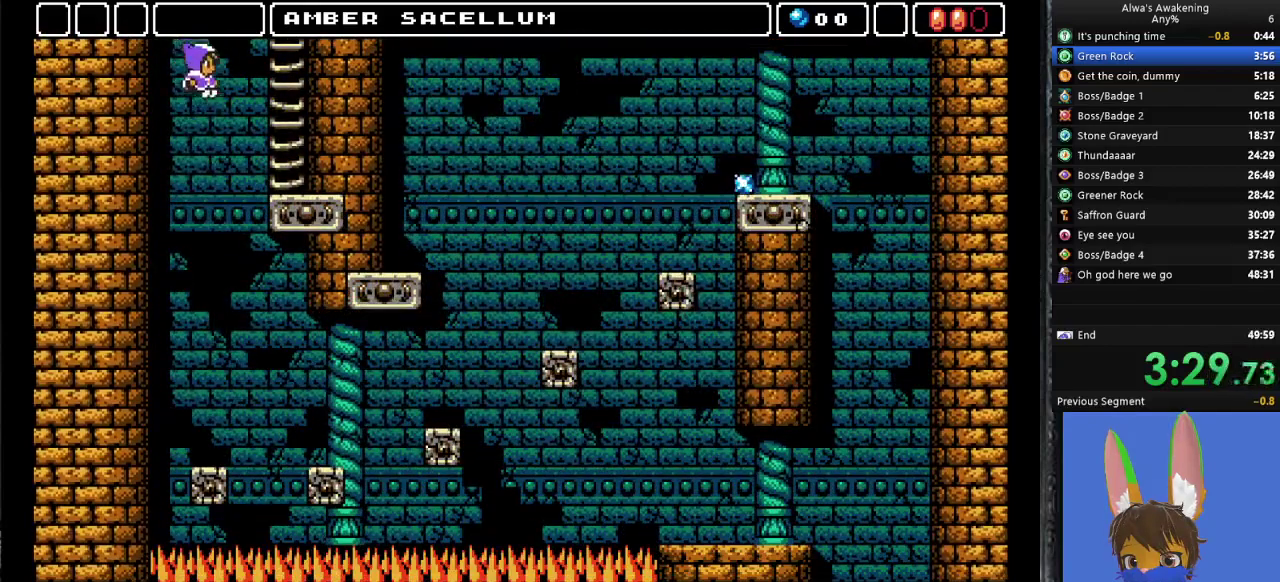
Gameplay with a controller (PlayStation layout); each line is a JSON object with the inputs held at the frame after it. "events" lists button and stick changes between this image and that frame as [ms after this image, input, new state], when the widget could be followed in between. Not read: right_stick.
{"buttons": [], "left_stick": "center", "events": []}
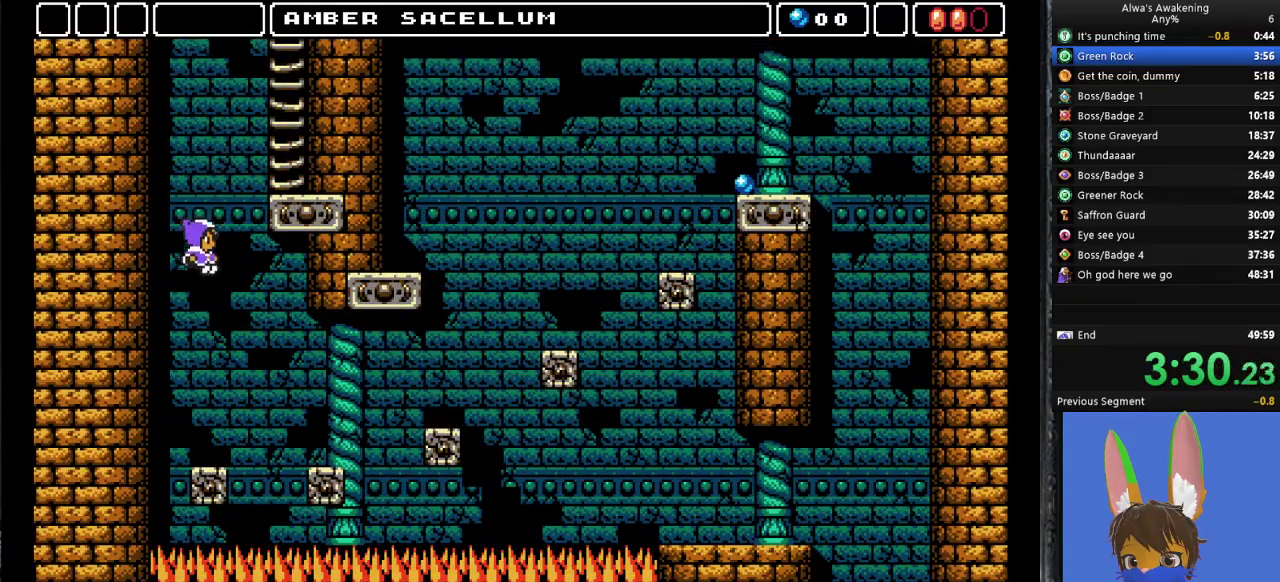
{"buttons": ["DPAD_RIGHT"], "left_stick": "center", "events": [[300, "DPAD_RIGHT", "down"], [333, "CROSS", "down"], [433, "CROSS", "up"]]}
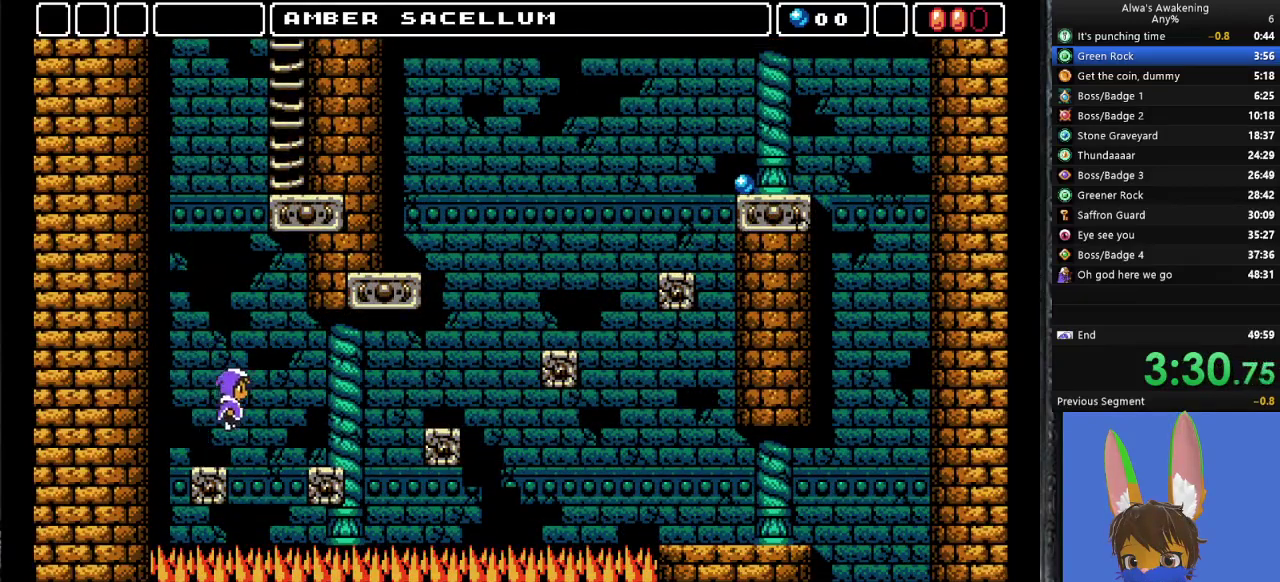
{"buttons": ["DPAD_RIGHT"], "left_stick": "center", "events": []}
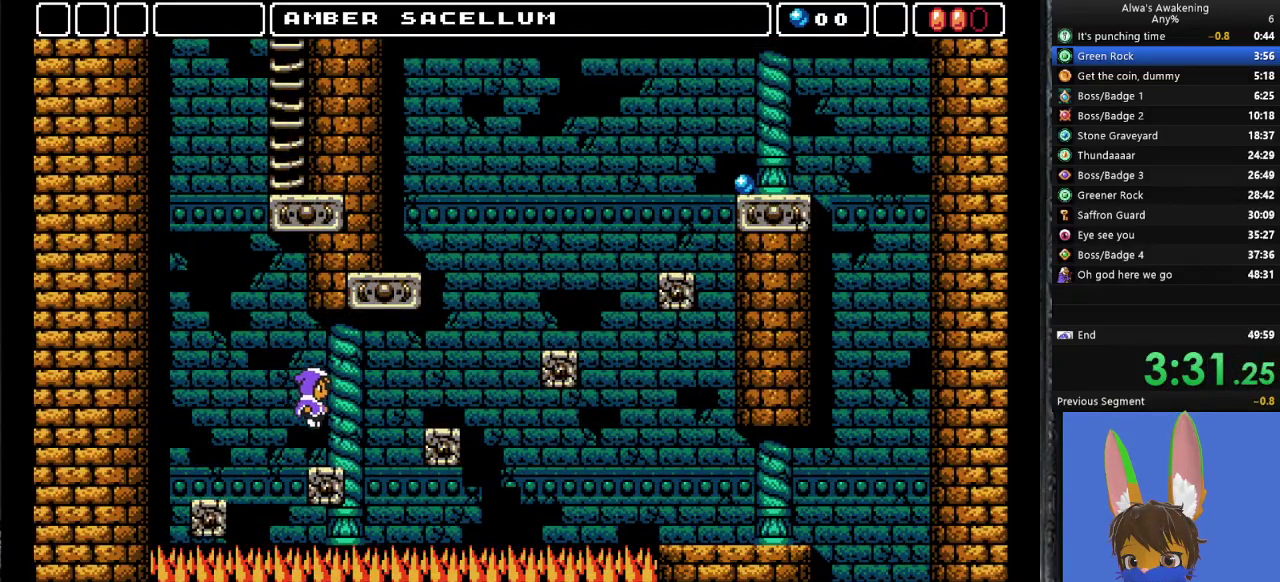
{"buttons": ["DPAD_RIGHT"], "left_stick": "center", "events": [[67, "DPAD_RIGHT", "up"], [200, "DPAD_RIGHT", "down"], [267, "CROSS", "down"], [367, "CROSS", "up"]]}
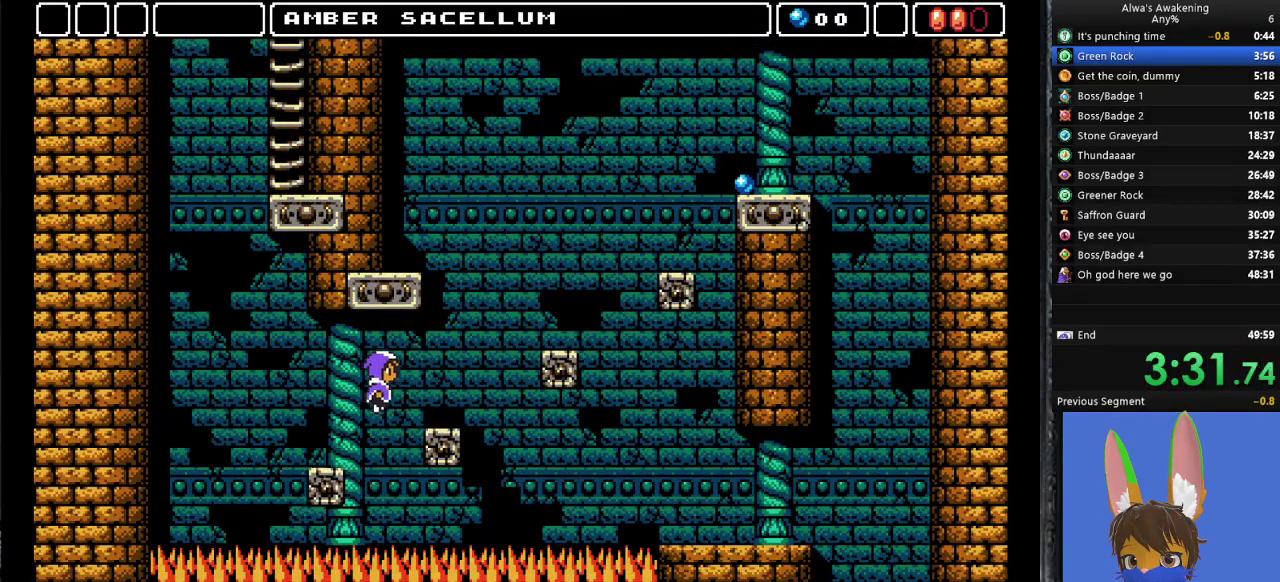
{"buttons": ["DPAD_RIGHT"], "left_stick": "center", "events": [[367, "DPAD_RIGHT", "up"], [500, "DPAD_RIGHT", "down"]]}
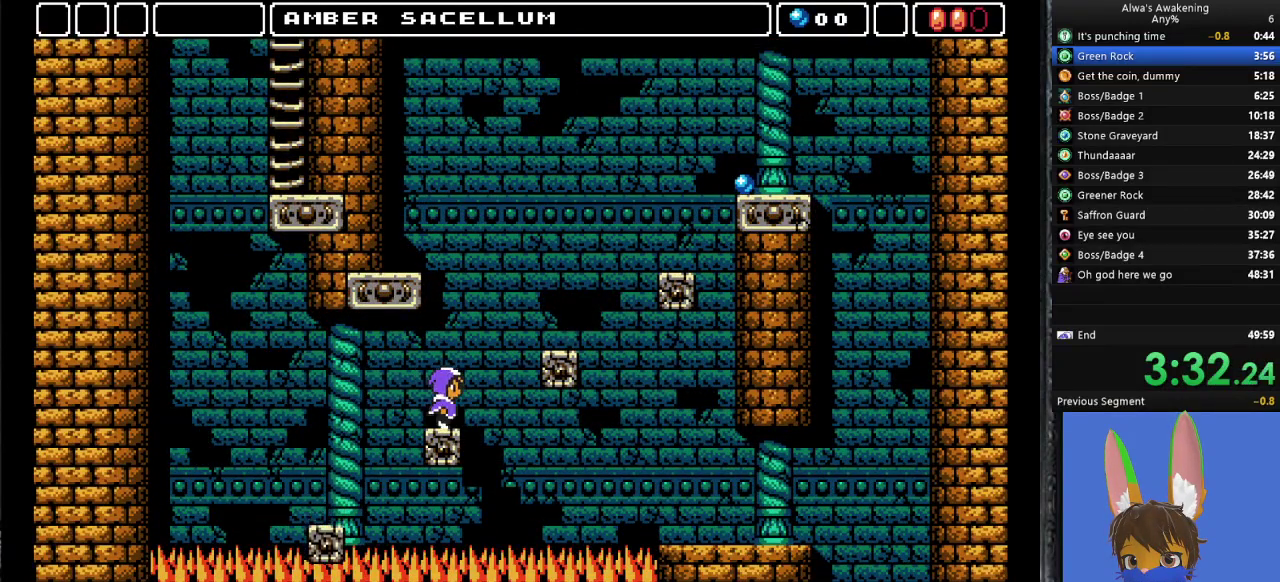
{"buttons": ["DPAD_RIGHT"], "left_stick": "center", "events": [[33, "CROSS", "down"], [267, "CROSS", "up"]]}
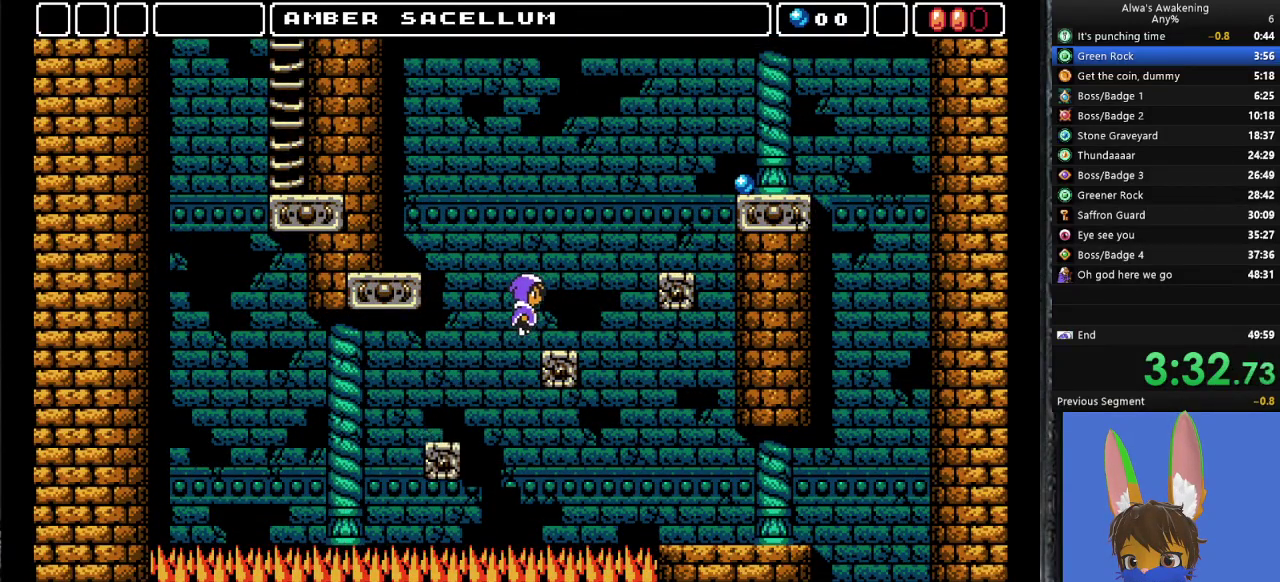
{"buttons": ["DPAD_RIGHT"], "left_stick": "center", "events": []}
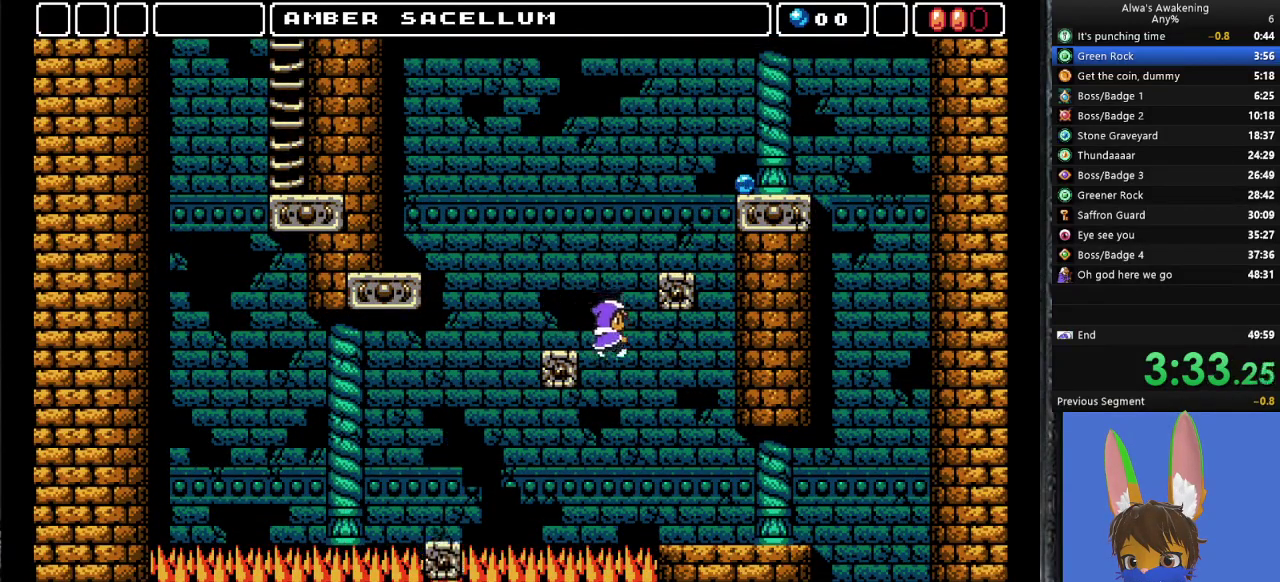
{"buttons": ["DPAD_RIGHT"], "left_stick": "center", "events": []}
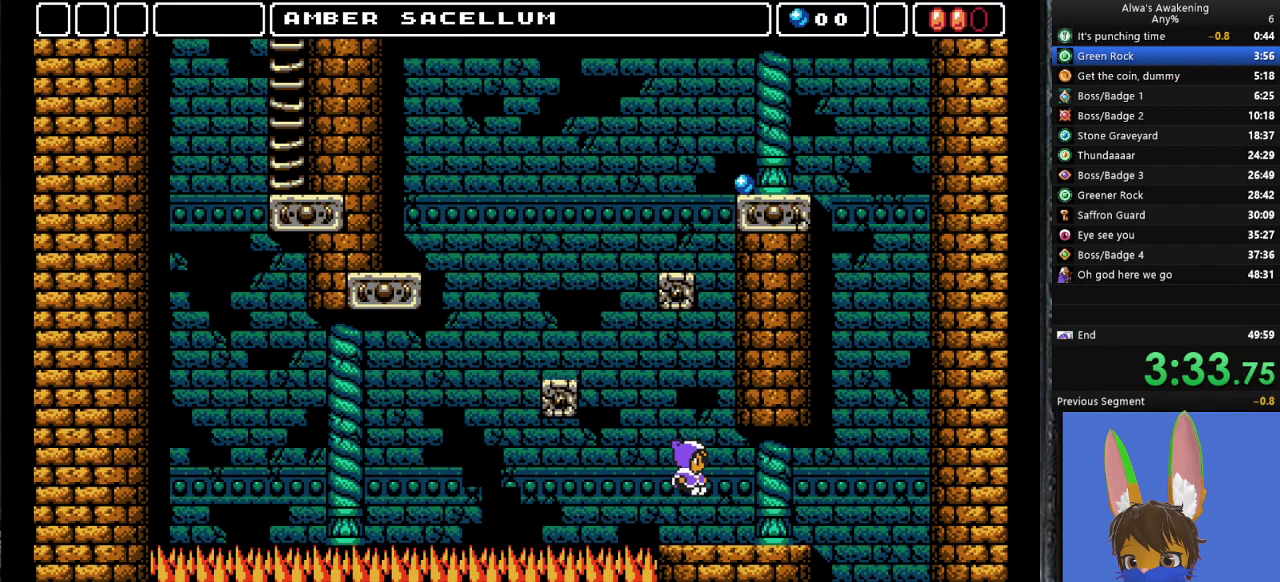
{"buttons": ["DPAD_RIGHT"], "left_stick": "center", "events": []}
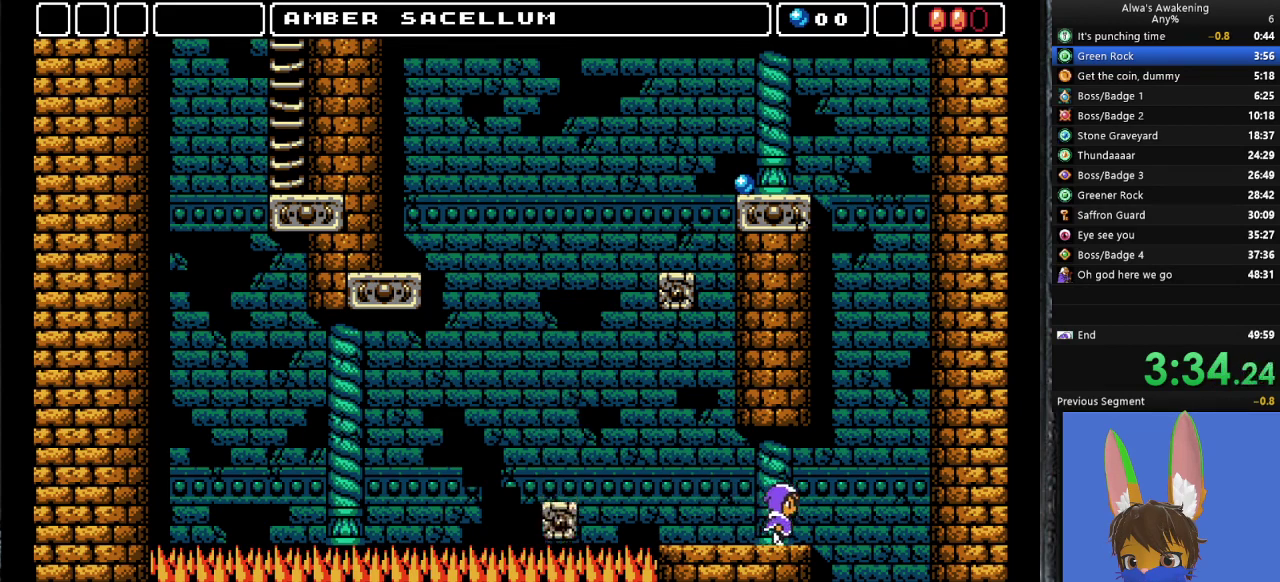
{"buttons": ["DPAD_LEFT"], "left_stick": "center", "events": [[300, "DPAD_RIGHT", "up"], [367, "DPAD_LEFT", "down"]]}
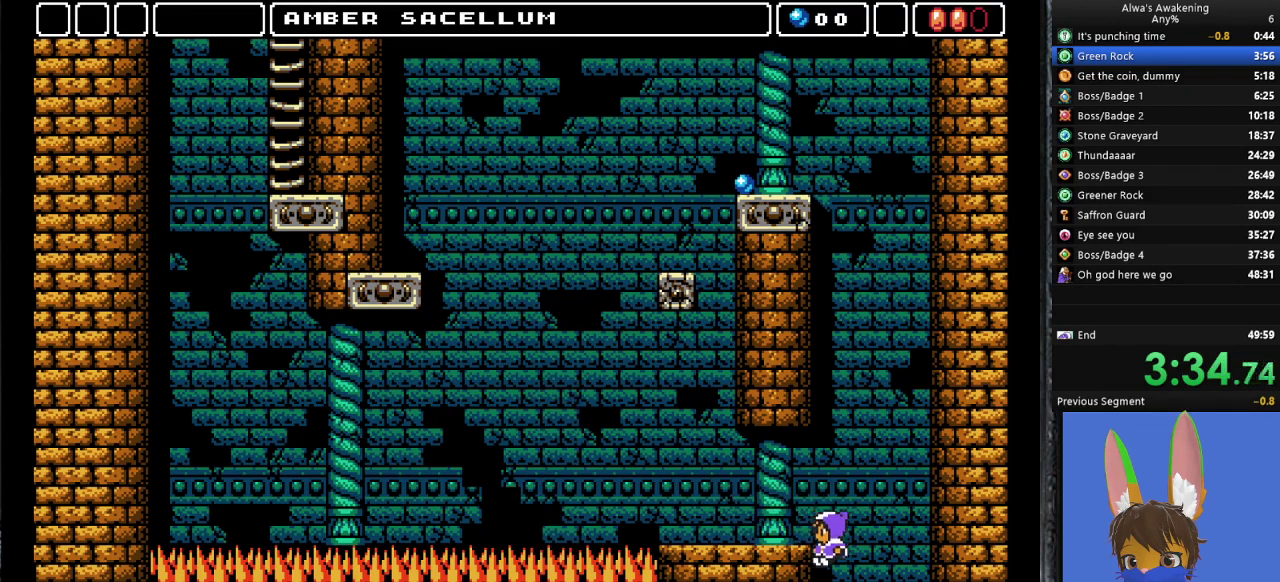
{"buttons": ["DPAD_LEFT"], "left_stick": "center", "events": []}
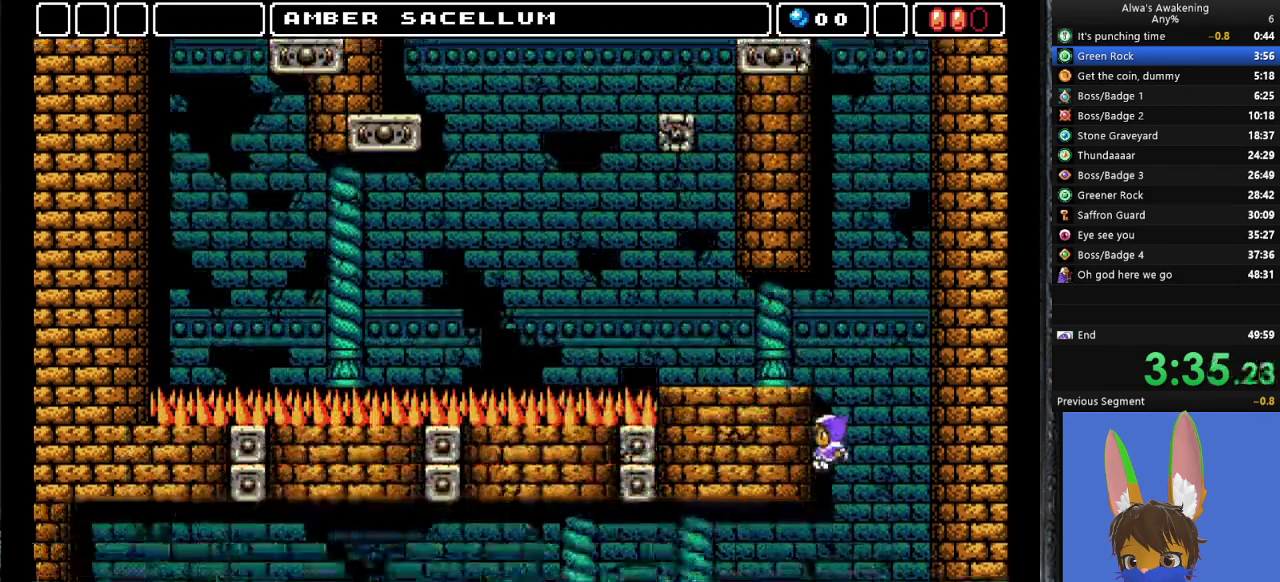
{"buttons": ["DPAD_LEFT"], "left_stick": "center", "events": []}
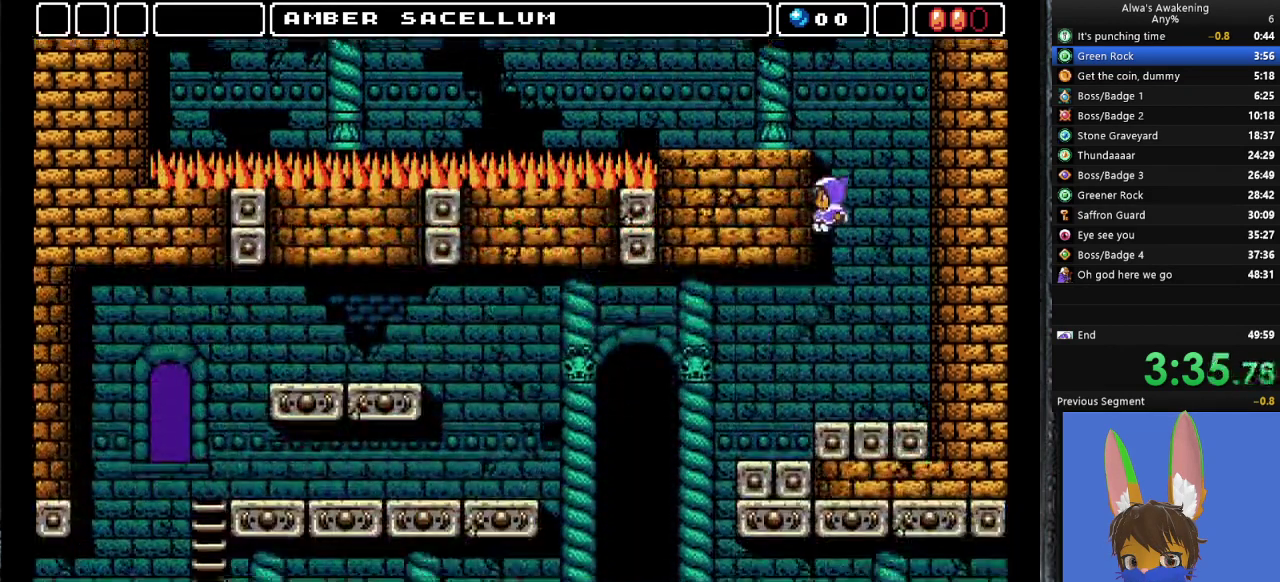
{"buttons": ["DPAD_LEFT"], "left_stick": "center", "events": []}
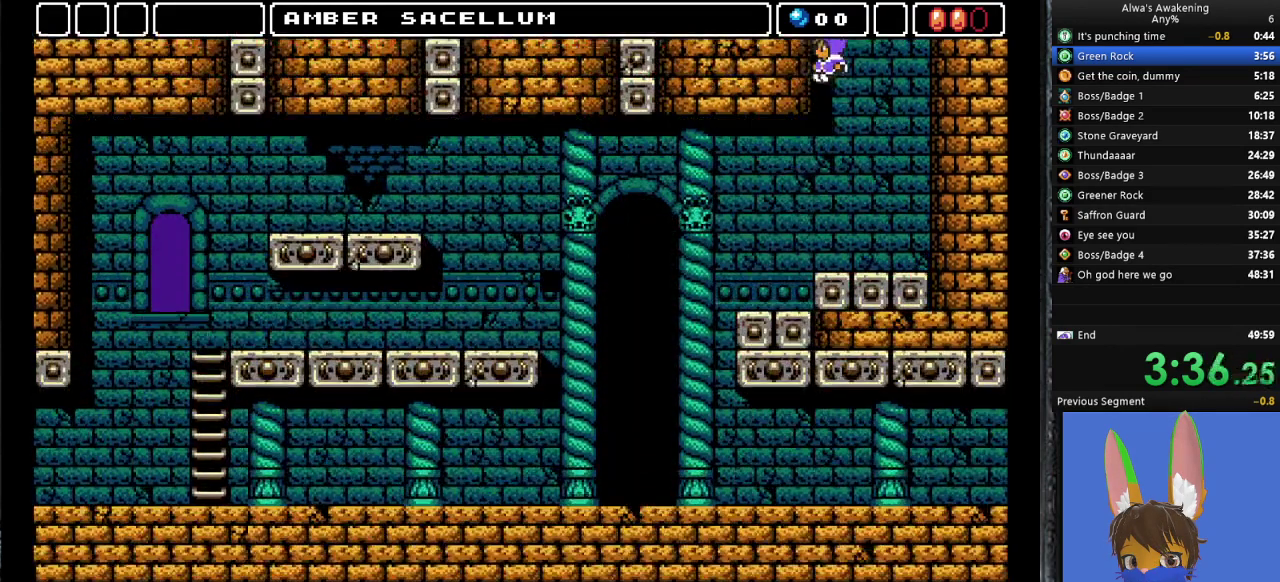
{"buttons": ["DPAD_LEFT"], "left_stick": "center", "events": []}
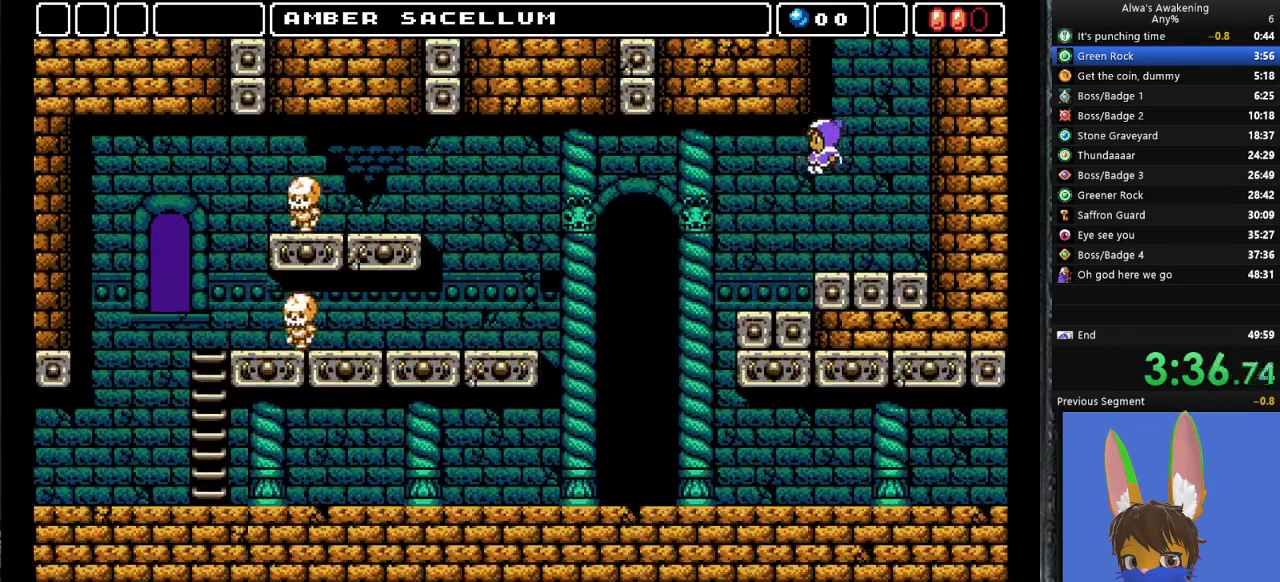
{"buttons": ["DPAD_LEFT"], "left_stick": "center", "events": []}
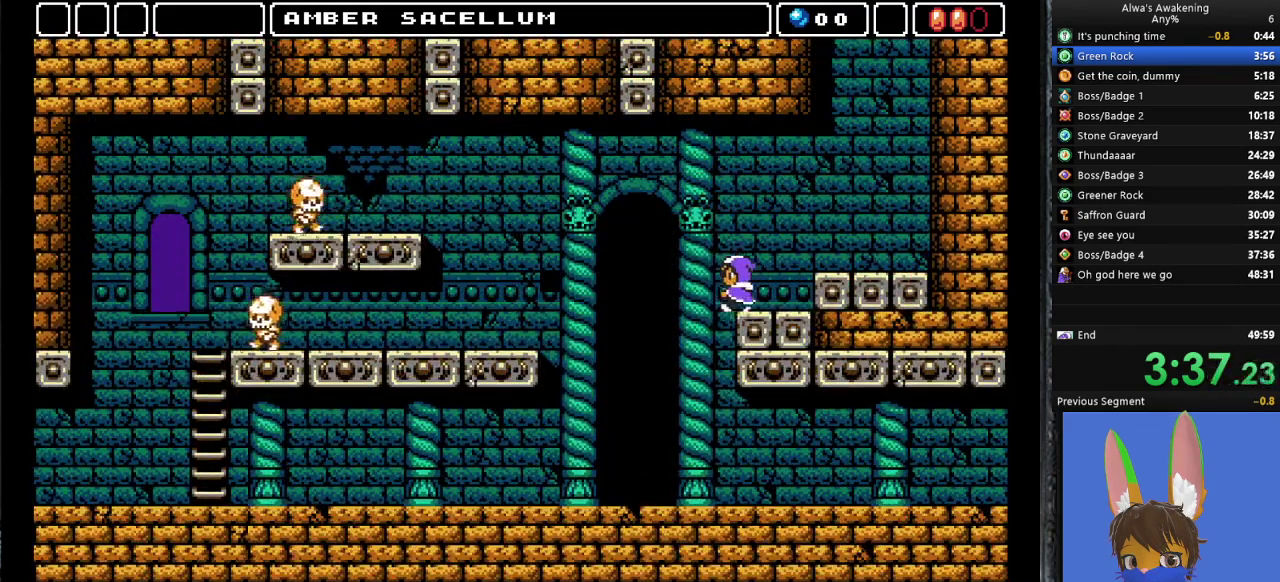
{"buttons": ["DPAD_RIGHT"], "left_stick": "center", "events": [[200, "DPAD_LEFT", "up"], [267, "DPAD_RIGHT", "down"]]}
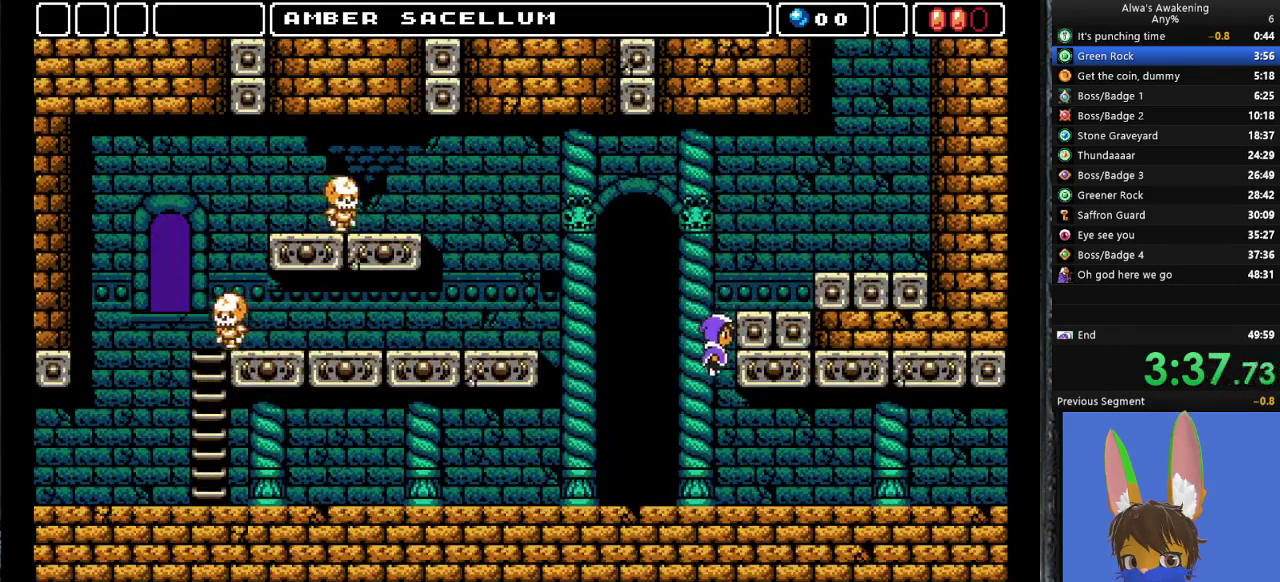
{"buttons": ["DPAD_RIGHT"], "left_stick": "center", "events": []}
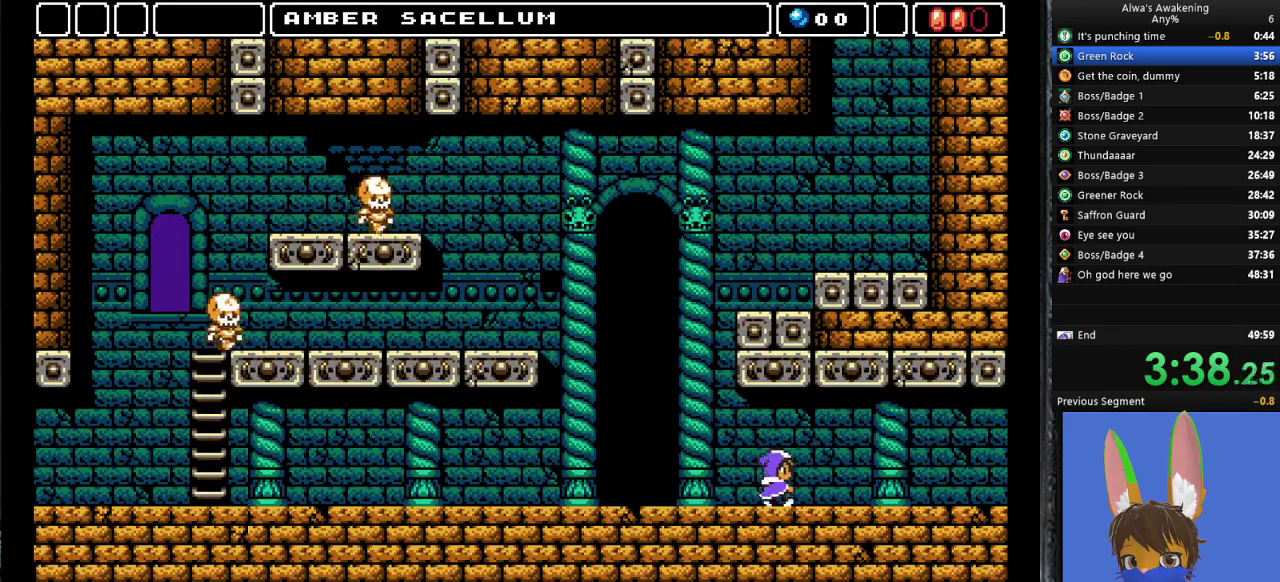
{"buttons": ["DPAD_RIGHT"], "left_stick": "center", "events": []}
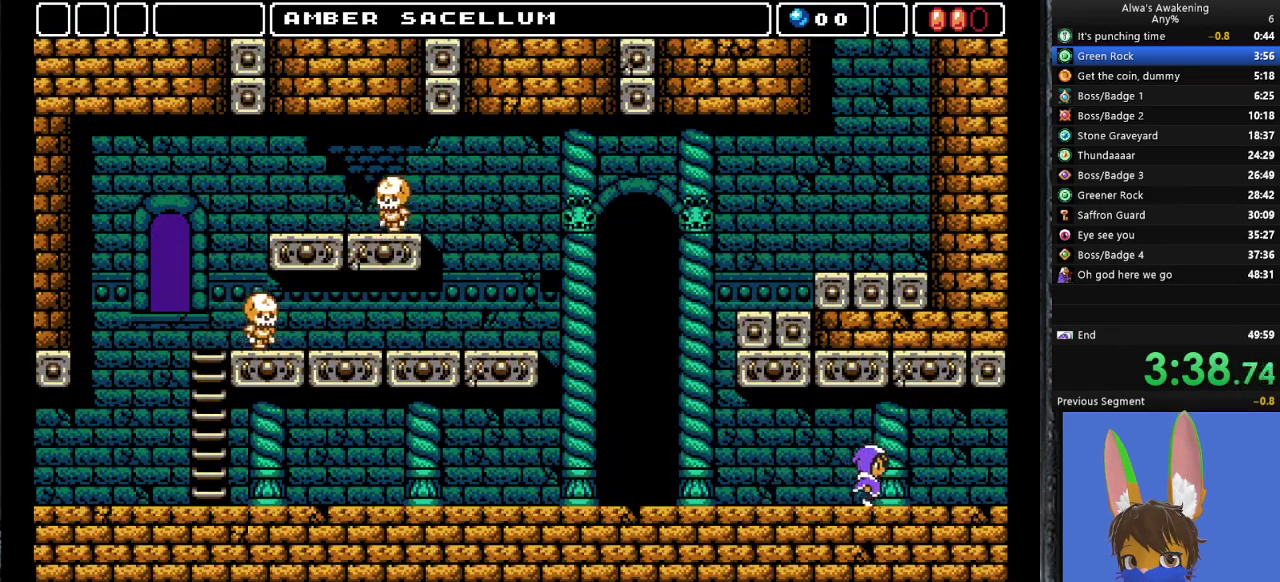
{"buttons": ["DPAD_RIGHT"], "left_stick": "center", "events": []}
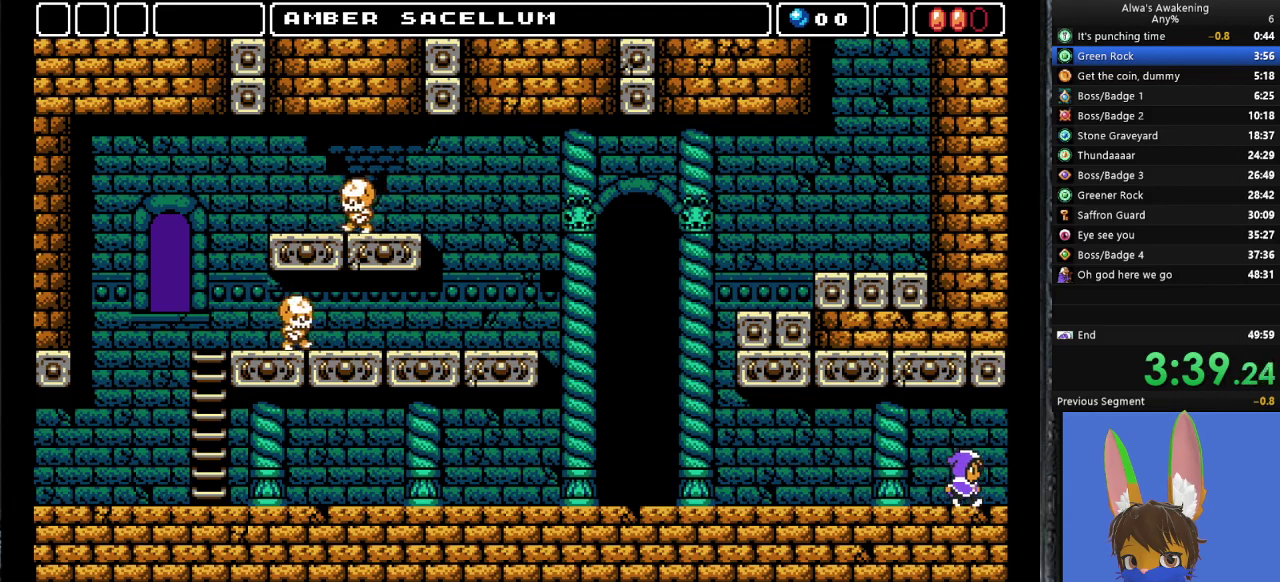
{"buttons": ["DPAD_RIGHT"], "left_stick": "center", "events": []}
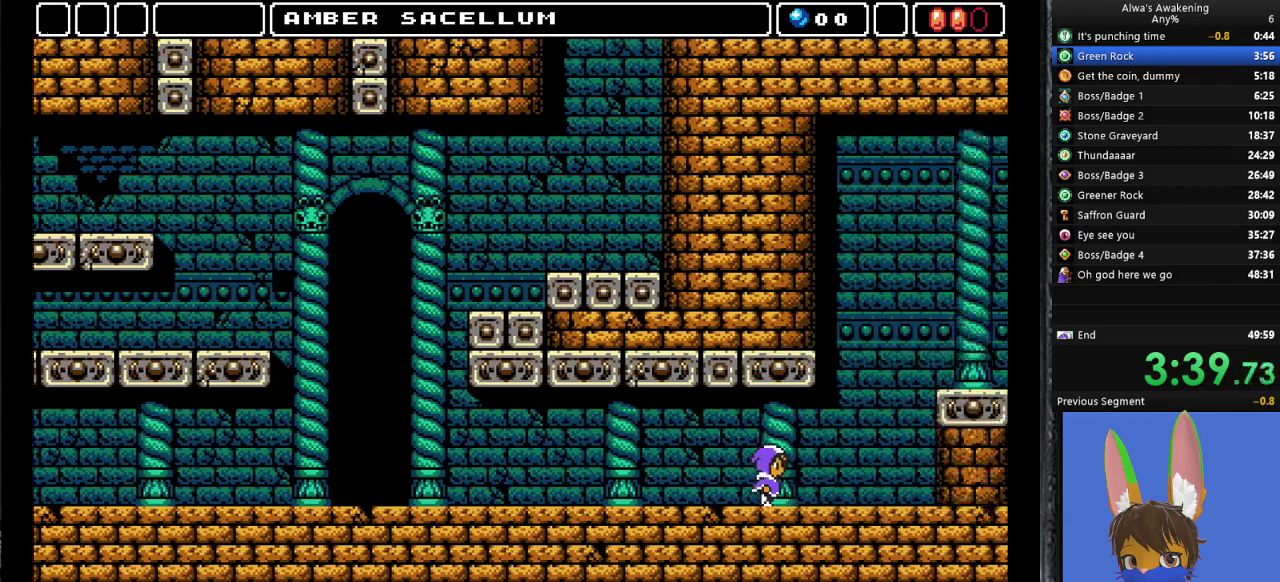
{"buttons": ["DPAD_RIGHT"], "left_stick": "center", "events": [[167, "DPAD_RIGHT", "up"], [333, "DPAD_RIGHT", "down"]]}
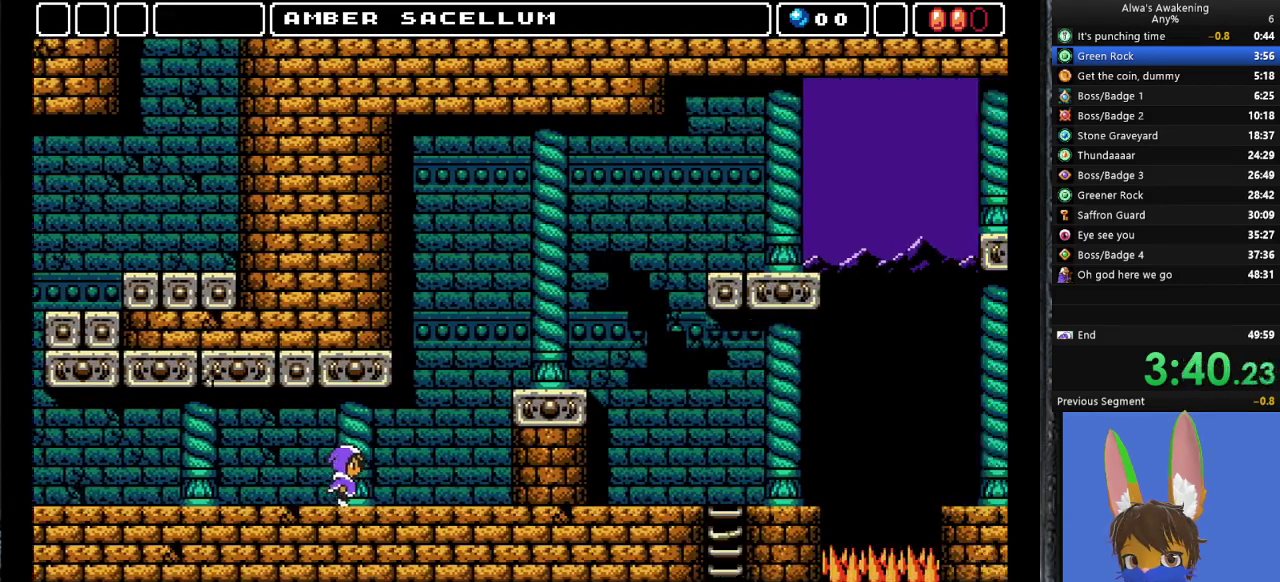
{"buttons": ["DPAD_RIGHT"], "left_stick": "center", "events": []}
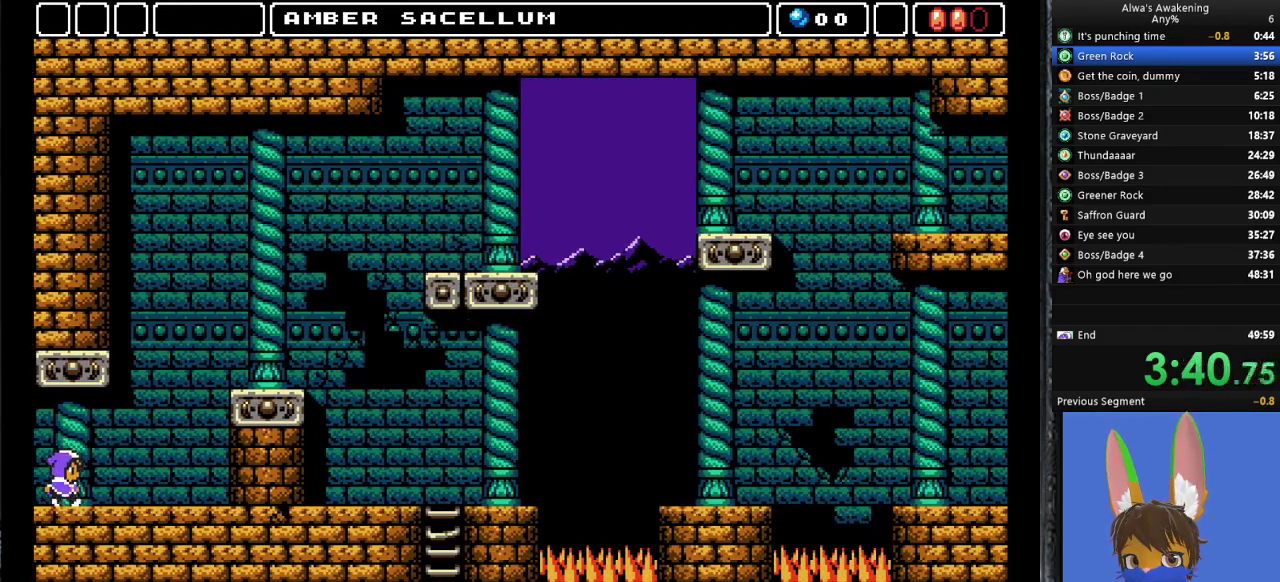
{"buttons": ["DPAD_RIGHT"], "left_stick": "center", "events": []}
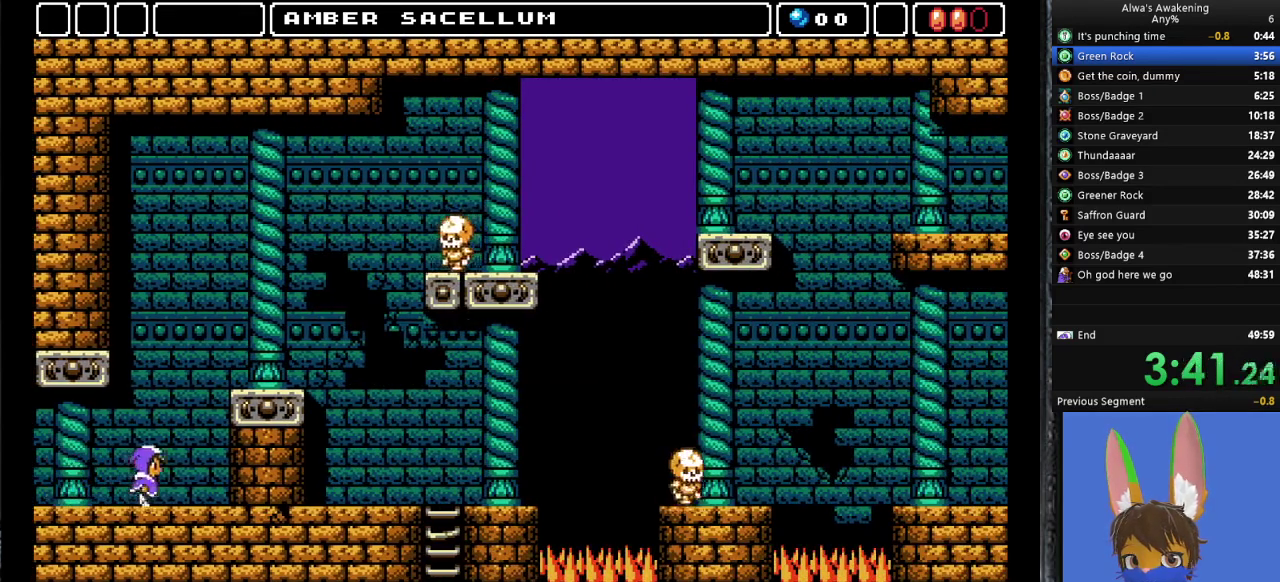
{"buttons": ["CROSS"], "left_stick": "center", "events": [[267, "CROSS", "down"], [467, "DPAD_RIGHT", "up"]]}
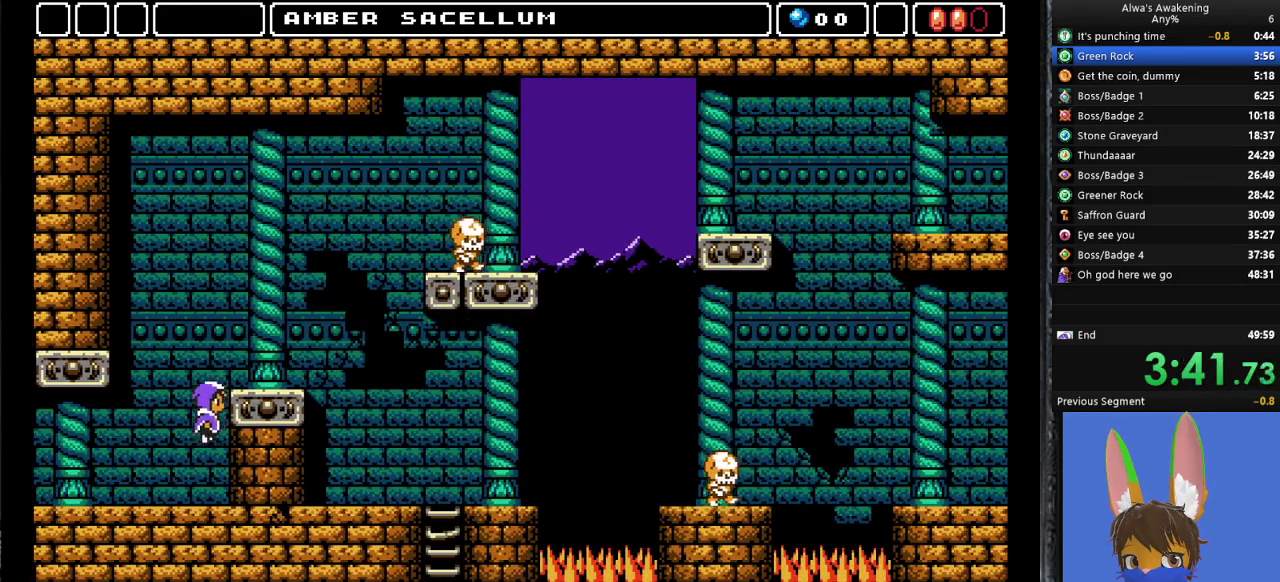
{"buttons": ["CROSS", "DPAD_RIGHT"], "left_stick": "center", "events": [[33, "CROSS", "up"], [33, "DPAD_LEFT", "down"], [100, "DPAD_LEFT", "up"], [100, "DPAD_UP", "down"], [100, "SQUARE", "down"], [133, "DPAD_RIGHT", "down"], [133, "DPAD_UP", "up"], [200, "SQUARE", "up"], [300, "CROSS", "down"]]}
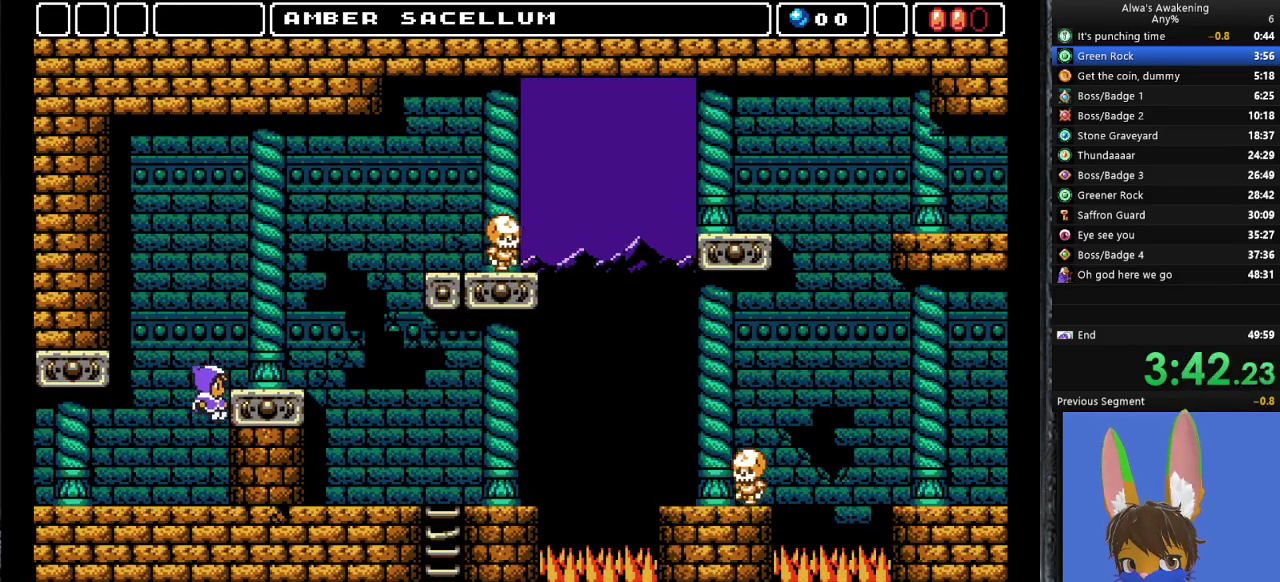
{"buttons": ["CROSS"], "left_stick": "center", "events": [[33, "CROSS", "up"], [67, "DPAD_RIGHT", "up"], [167, "DPAD_LEFT", "down"], [233, "DPAD_LEFT", "up"], [400, "CROSS", "down"]]}
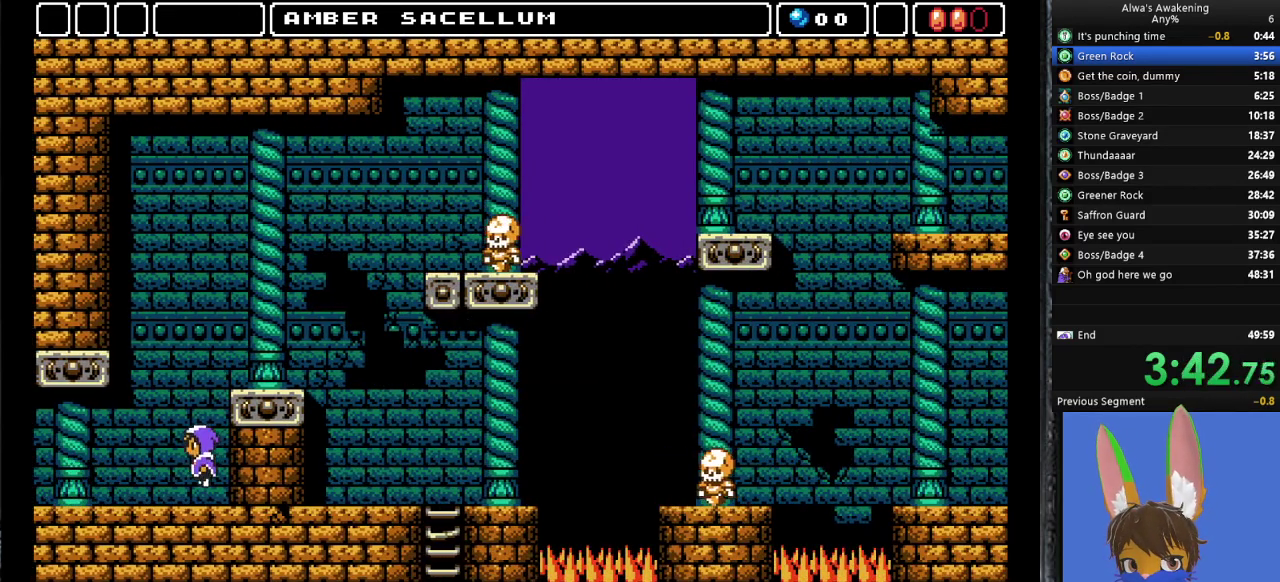
{"buttons": ["CROSS", "DPAD_RIGHT"], "left_stick": "center", "events": [[200, "SQUARE", "down"], [233, "DPAD_RIGHT", "down"], [300, "CROSS", "up"], [300, "SQUARE", "up"], [367, "DPAD_RIGHT", "up"], [400, "CROSS", "down"], [467, "DPAD_RIGHT", "down"]]}
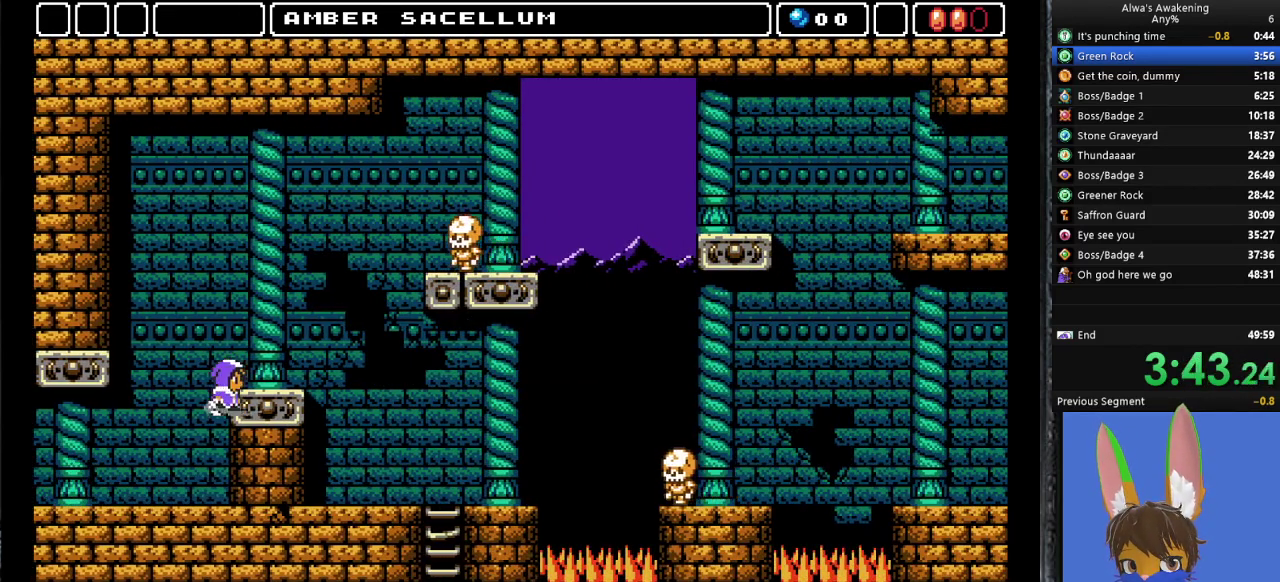
{"buttons": [], "left_stick": "center", "events": [[67, "CROSS", "up"], [367, "DPAD_RIGHT", "up"], [467, "DPAD_LEFT", "down"], [500, "DPAD_LEFT", "up"]]}